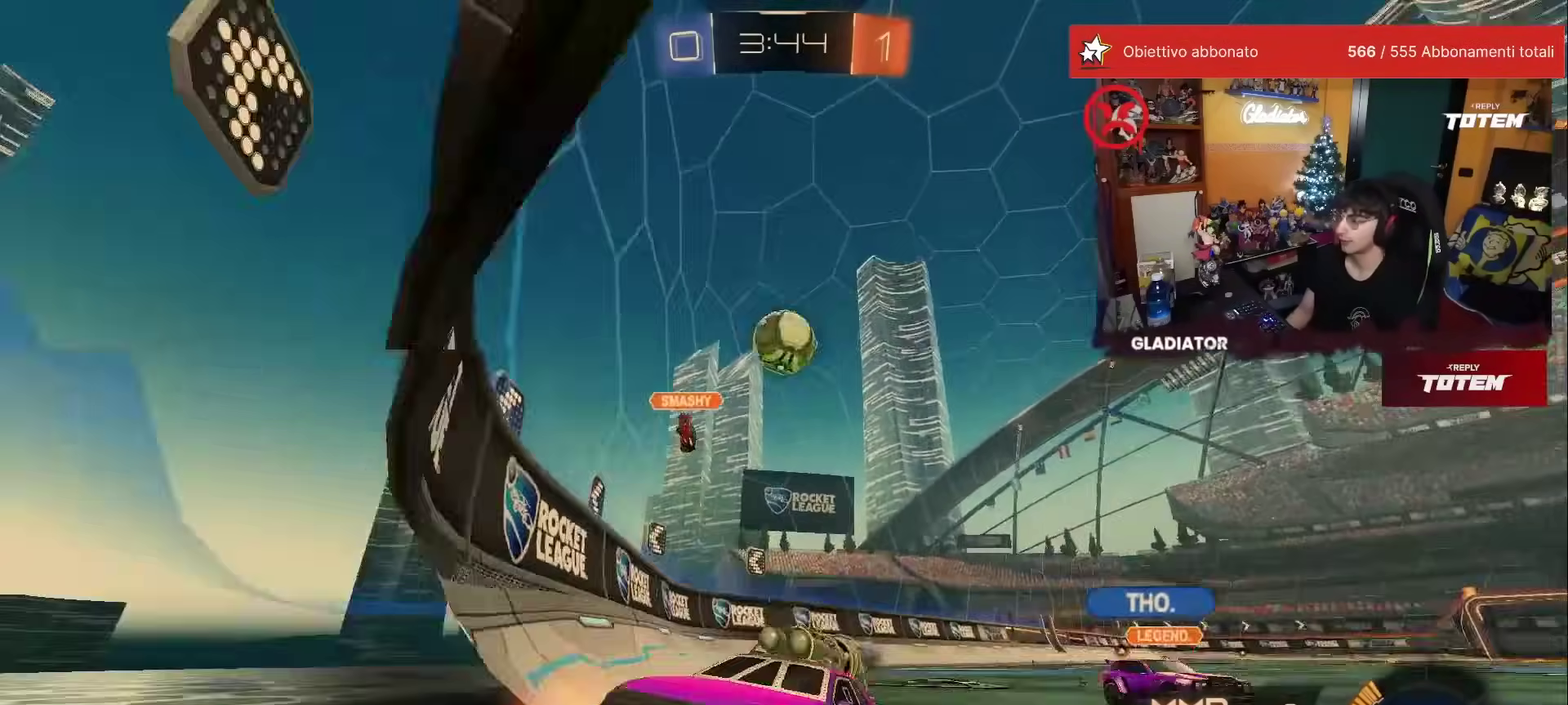
Gameplay with a controller (Xbox layout); each line is a JSON object with the inputs held at the frame after it. "events" lists button and stick changes between this image and that frame as [ms after this image, input, new state], when the widget could be followed in between. This overlay highlights the sticks when they move; stick clicks (L3) are not distinguishable. Not read: L3 R2 R3.
{"buttons": [], "left_stick": "center", "events": [[33, "left_stick", "left"], [83, "L2", "up"], [217, "X", "down"], [283, "X", "up"], [400, "left_stick", "center"]]}
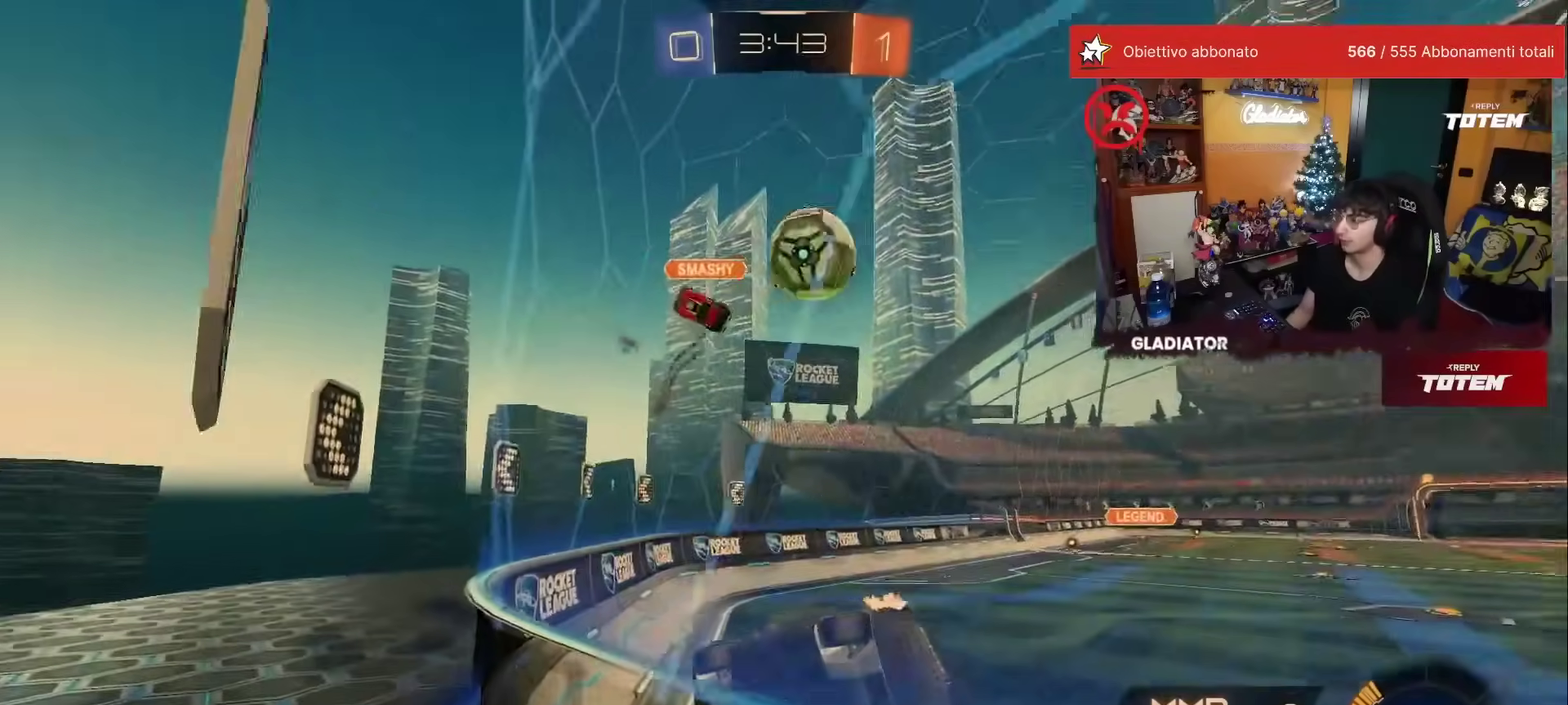
{"buttons": ["R1"], "left_stick": "center", "events": [[83, "R1", "down"], [317, "left_stick", "left"], [417, "left_stick", "center"]]}
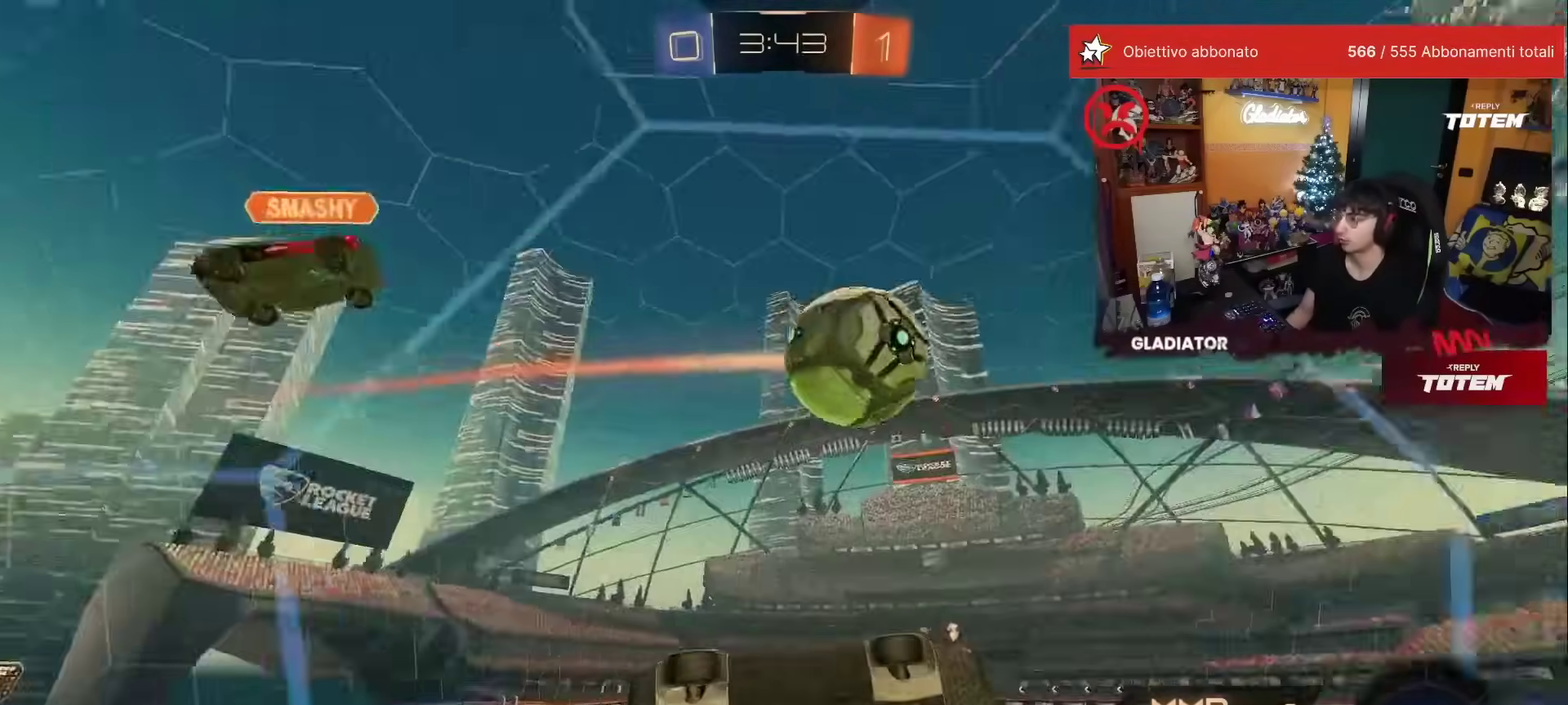
{"buttons": ["L1"], "left_stick": "down-right", "events": [[133, "R1", "up"], [183, "left_stick", "left"], [300, "left_stick", "center"], [317, "A", "down"], [400, "A", "up"], [400, "L1", "down"], [433, "left_stick", "right"], [483, "left_stick", "down-right"]]}
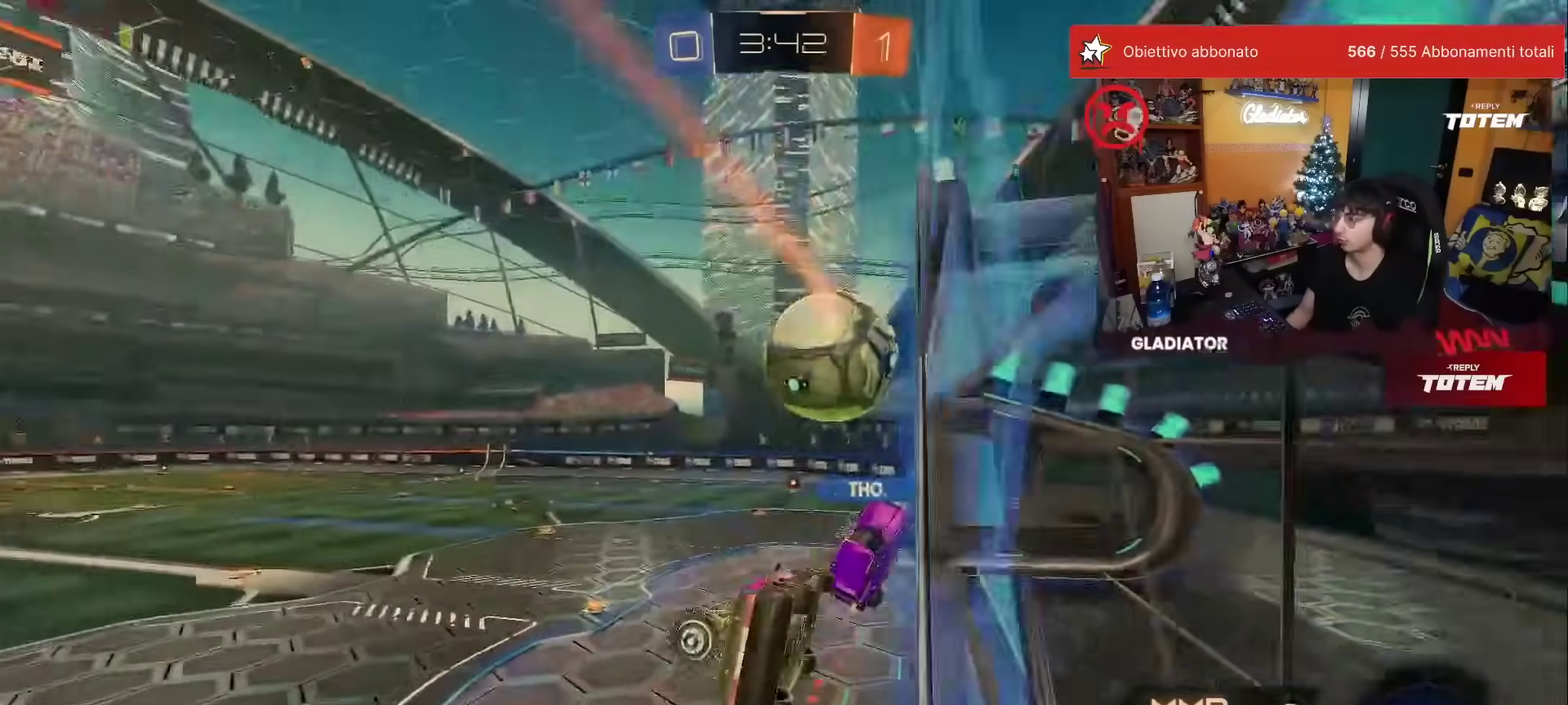
{"buttons": [], "left_stick": "center", "events": [[117, "L1", "up"], [167, "left_stick", "center"], [367, "left_stick", "down-right"], [417, "left_stick", "right"], [467, "left_stick", "center"]]}
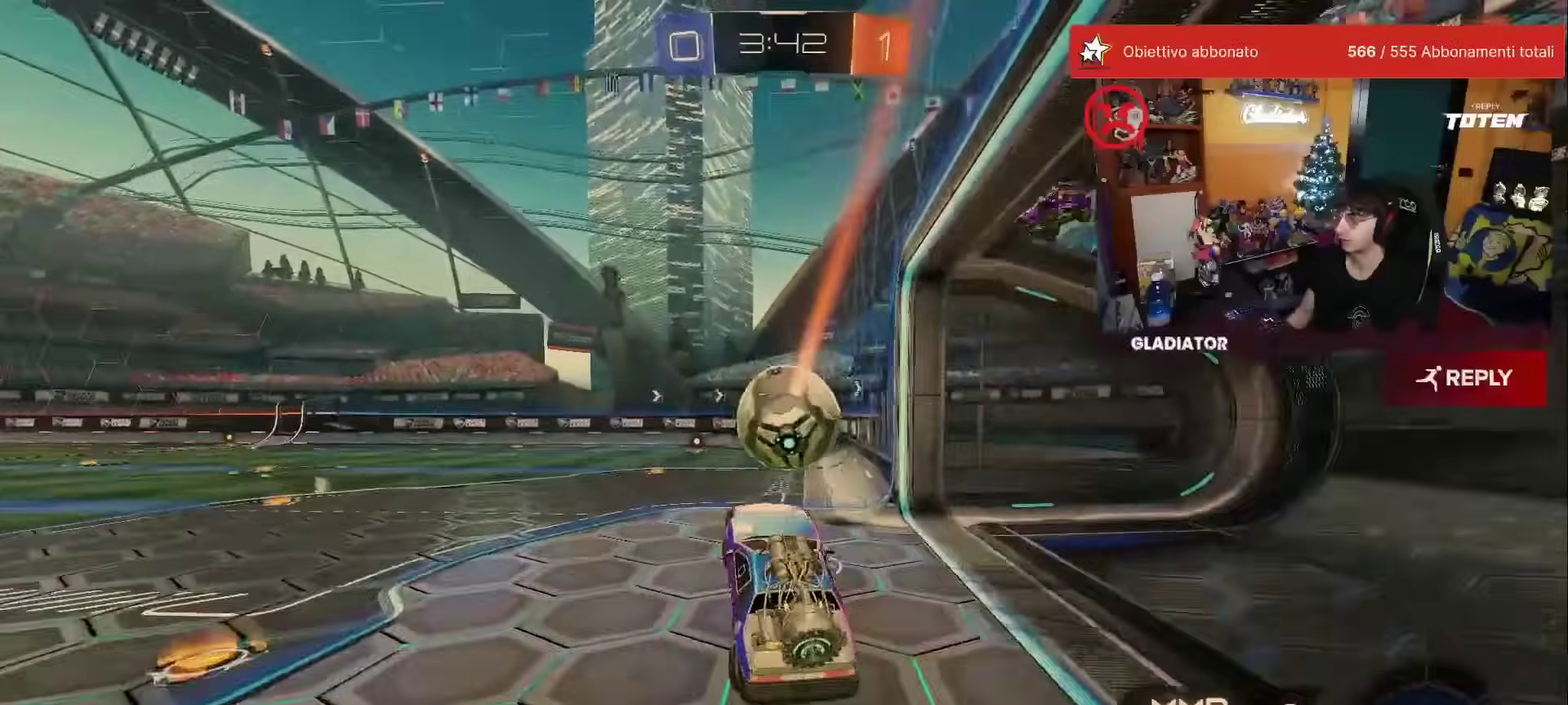
{"buttons": [], "left_stick": "center", "events": [[17, "left_stick", "up"], [133, "A", "down"], [200, "A", "up"], [233, "left_stick", "up-right"], [417, "left_stick", "center"]]}
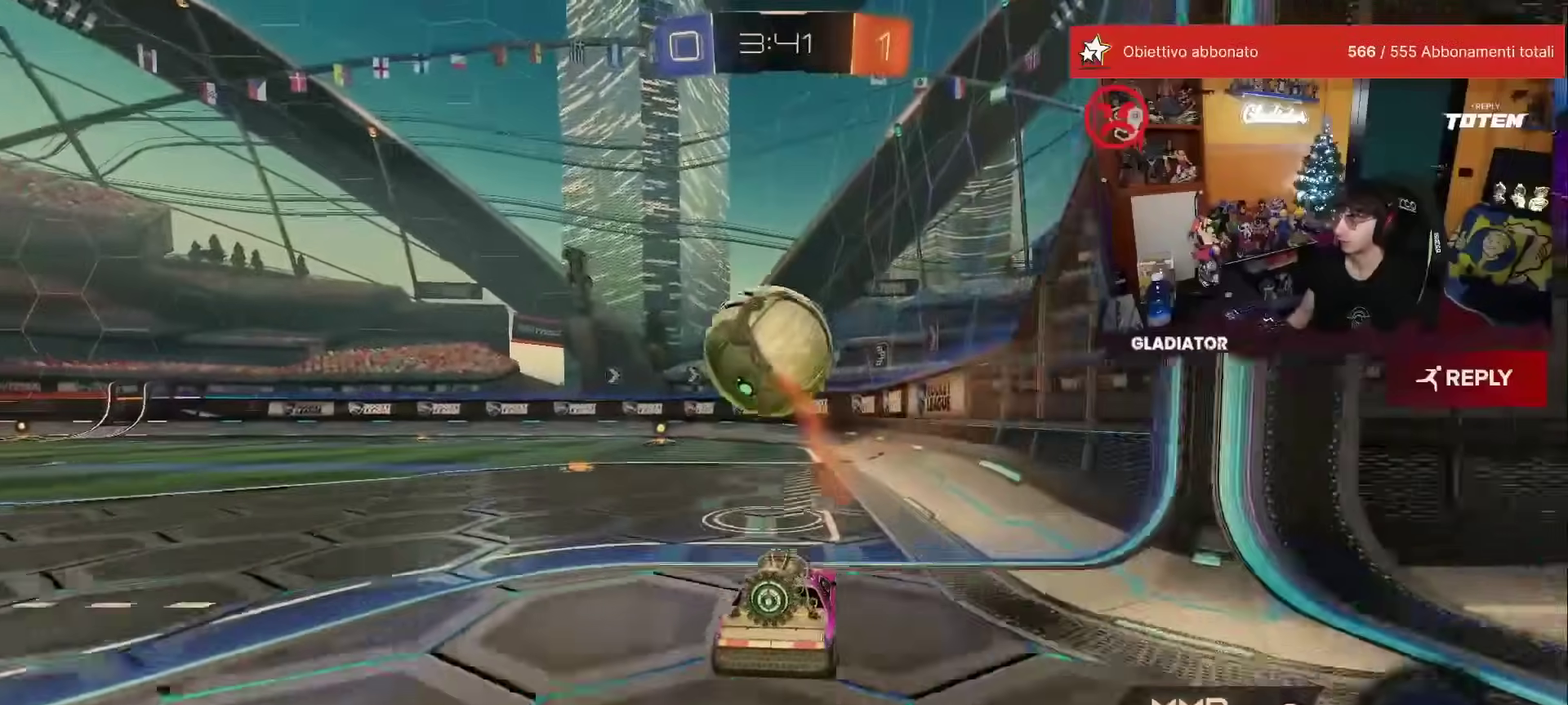
{"buttons": ["R1"], "left_stick": "center", "events": [[167, "left_stick", "left"], [300, "Y", "down"], [317, "R1", "down"], [367, "Y", "up"], [467, "left_stick", "center"]]}
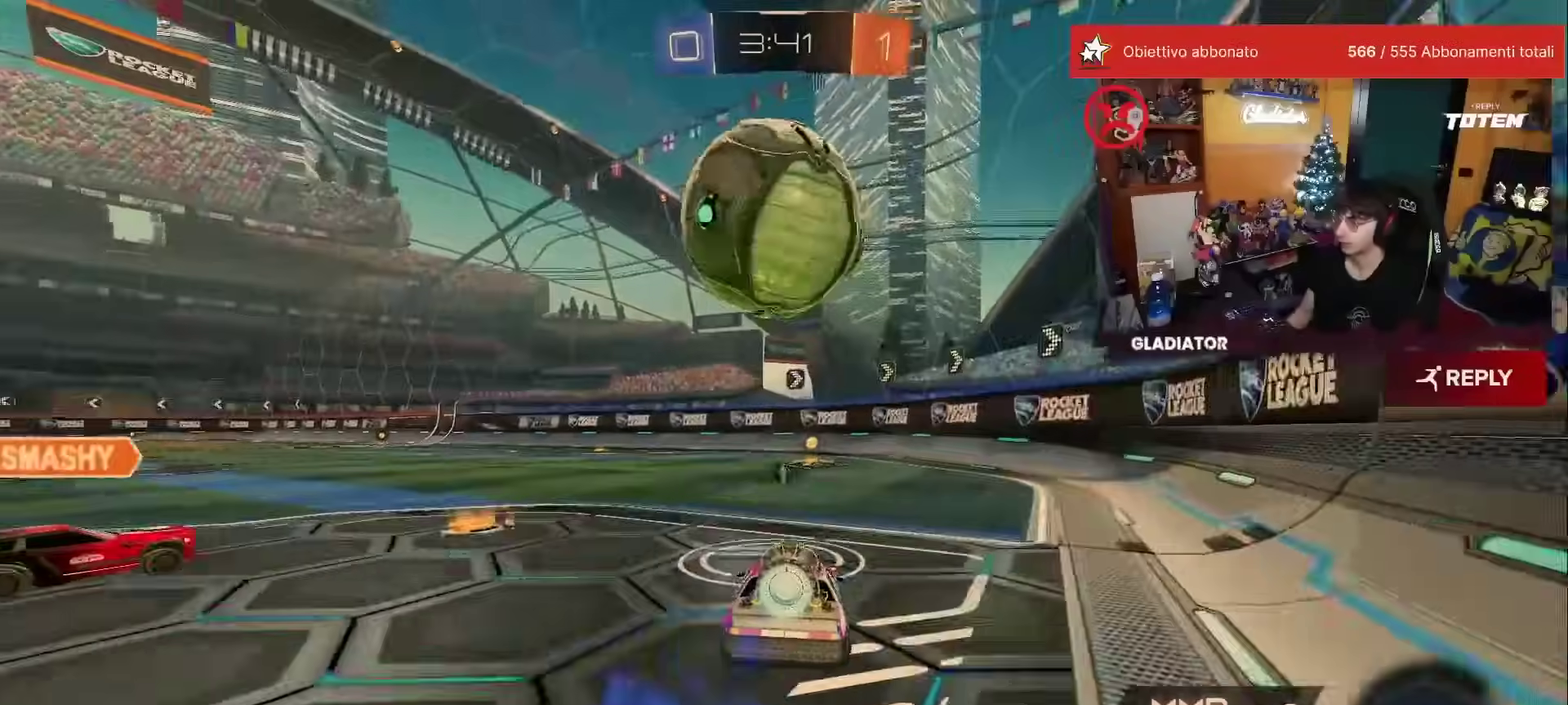
{"buttons": ["Y", "R1"], "left_stick": "up-right", "events": [[383, "left_stick", "up-right"], [450, "Y", "down"]]}
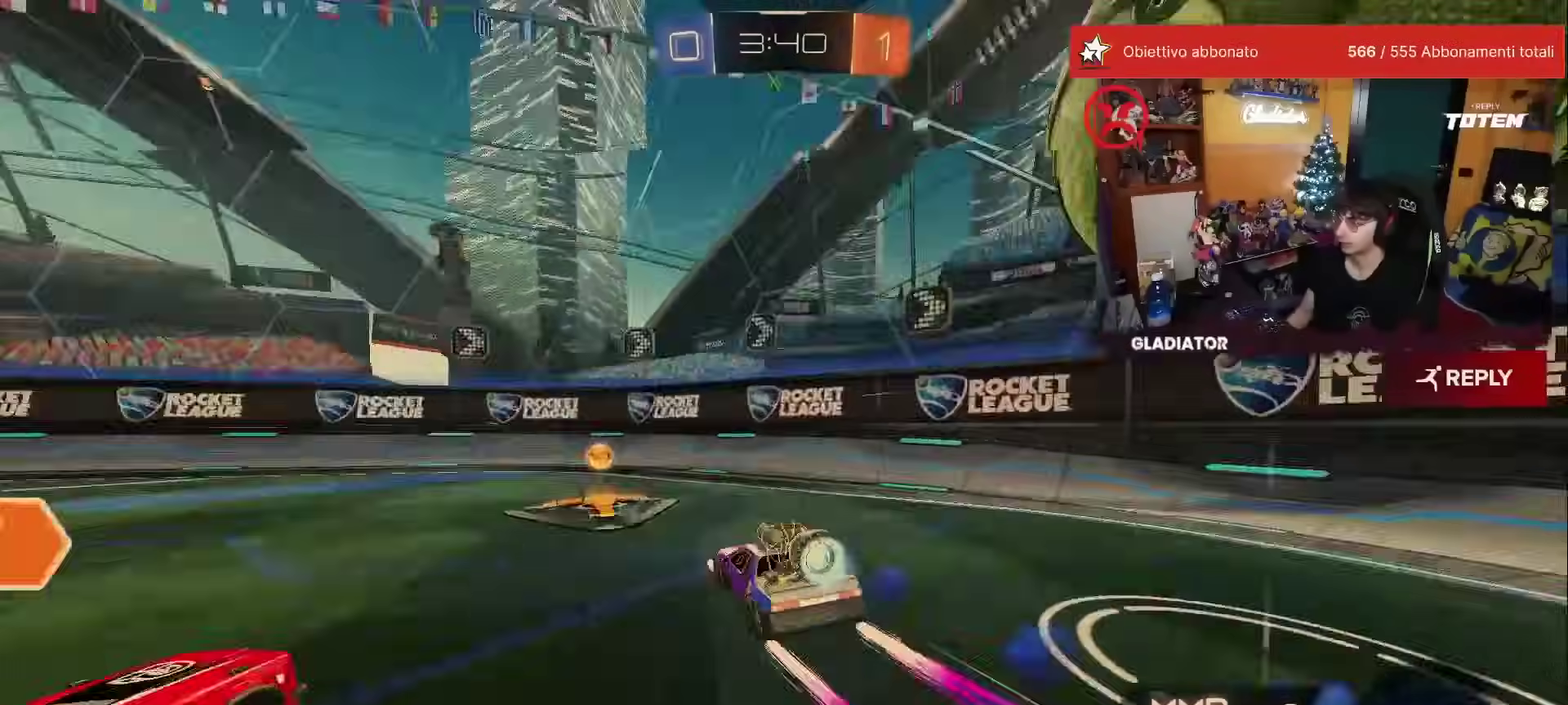
{"buttons": [], "left_stick": "right", "events": [[33, "Y", "up"], [100, "R1", "up"], [167, "L2", "down"], [183, "left_stick", "right"], [500, "L2", "up"]]}
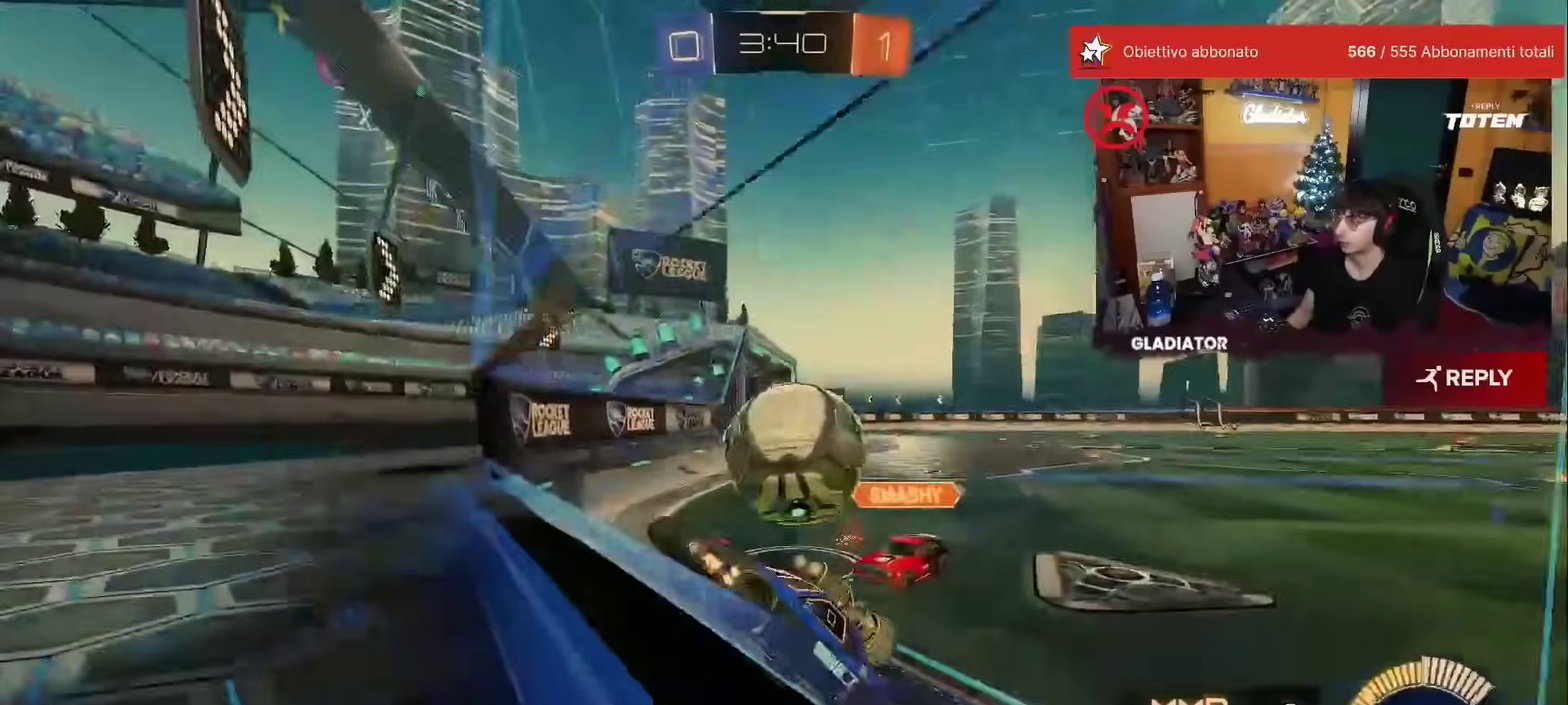
{"buttons": ["X"], "left_stick": "right", "events": [[250, "X", "down"], [300, "X", "up"], [383, "X", "down"], [450, "X", "up"], [500, "X", "down"]]}
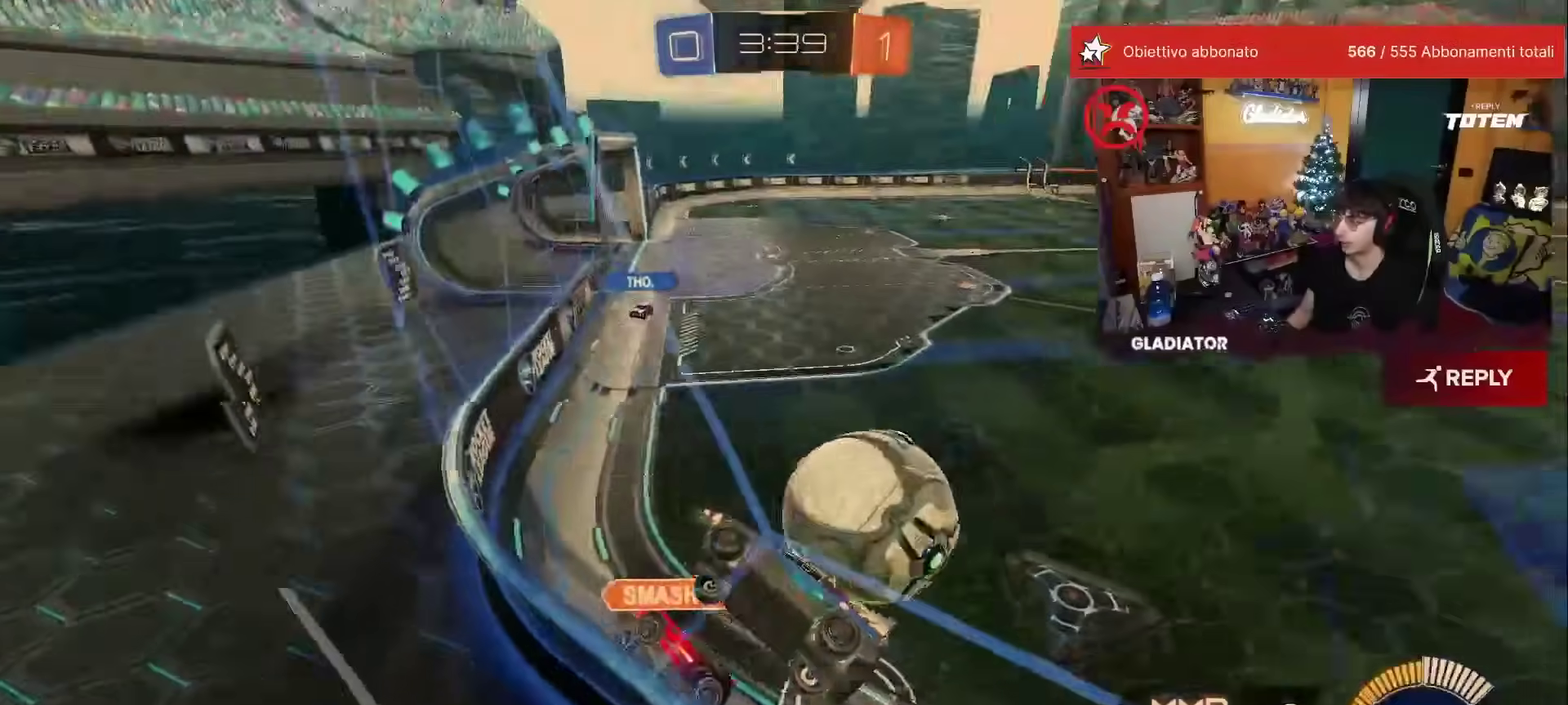
{"buttons": [], "left_stick": "right", "events": [[100, "X", "up"]]}
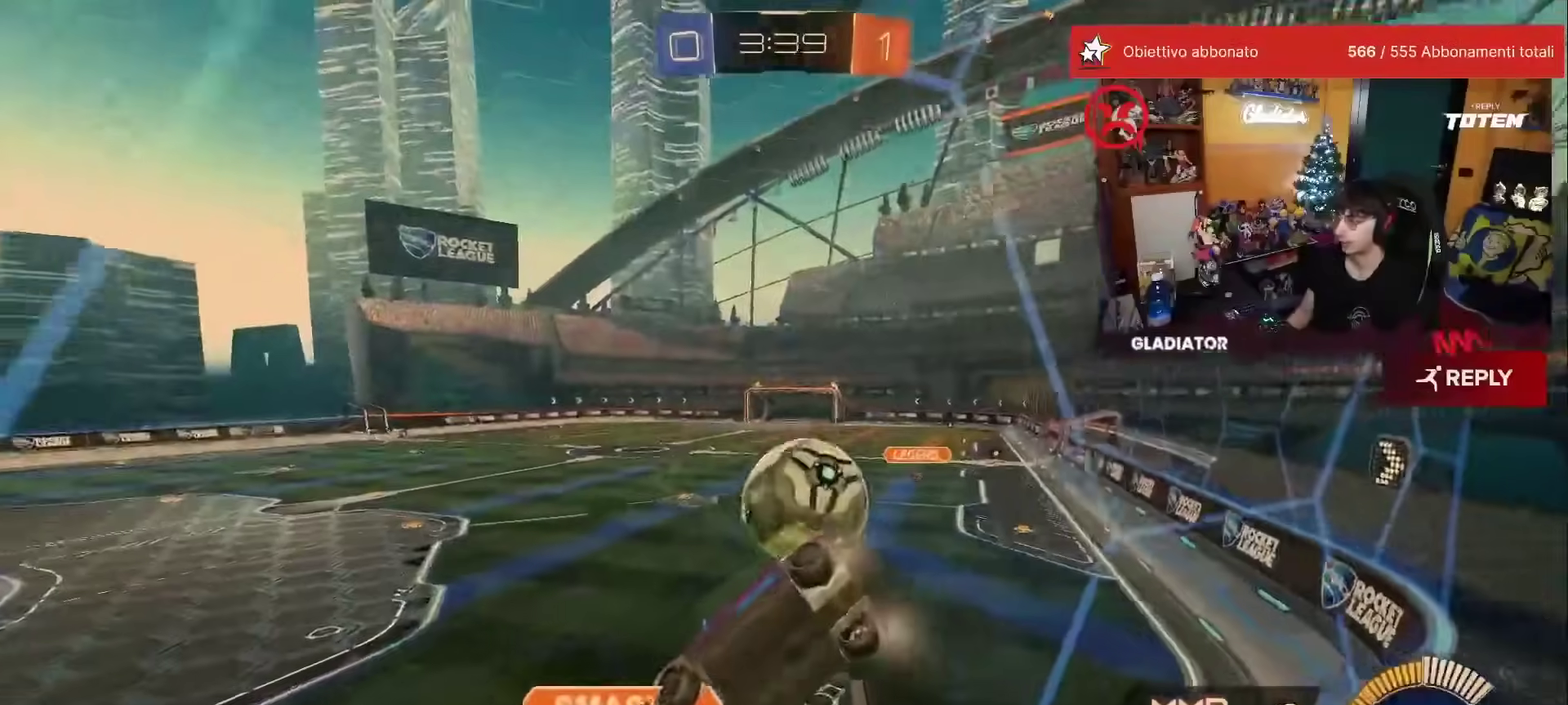
{"buttons": [], "left_stick": "center", "events": [[367, "left_stick", "center"]]}
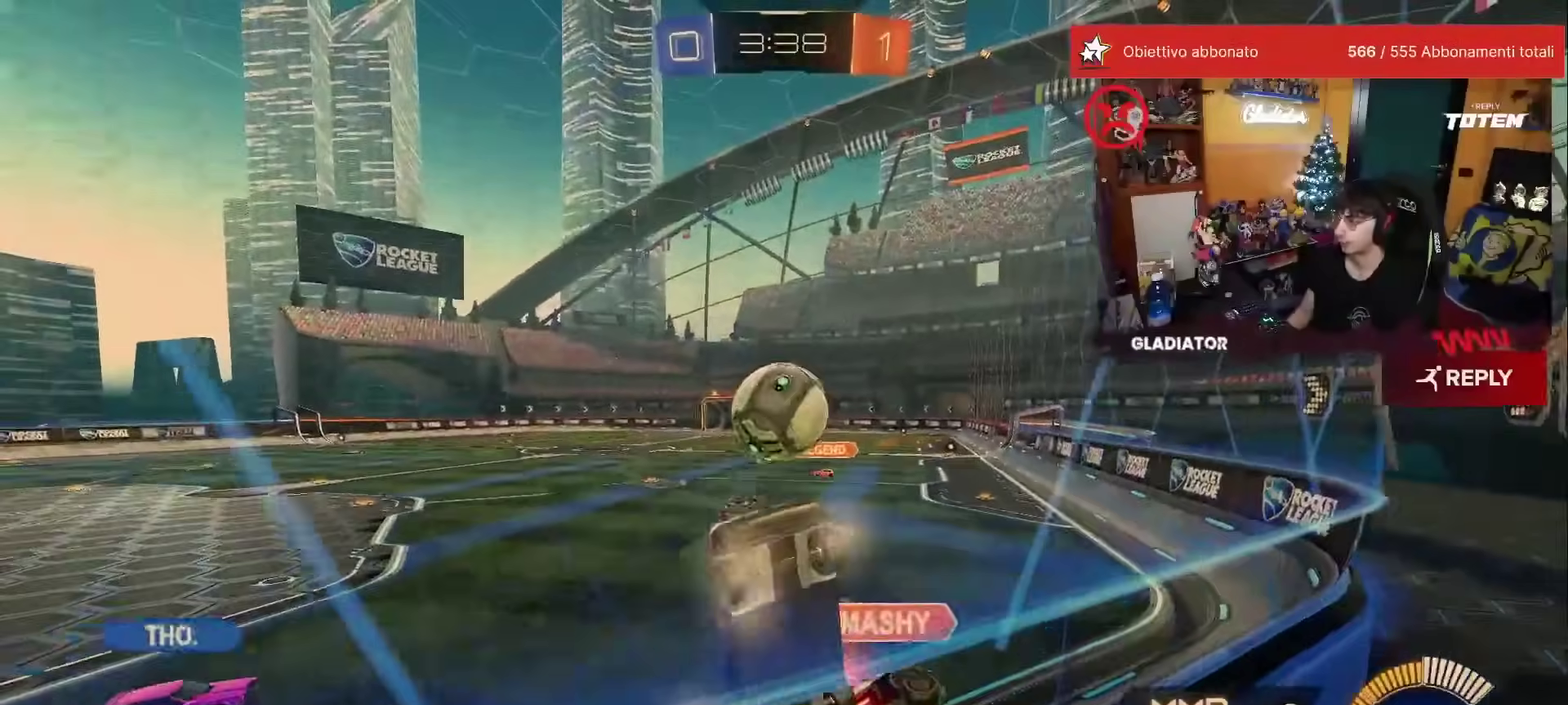
{"buttons": [], "left_stick": "right", "events": [[500, "left_stick", "right"]]}
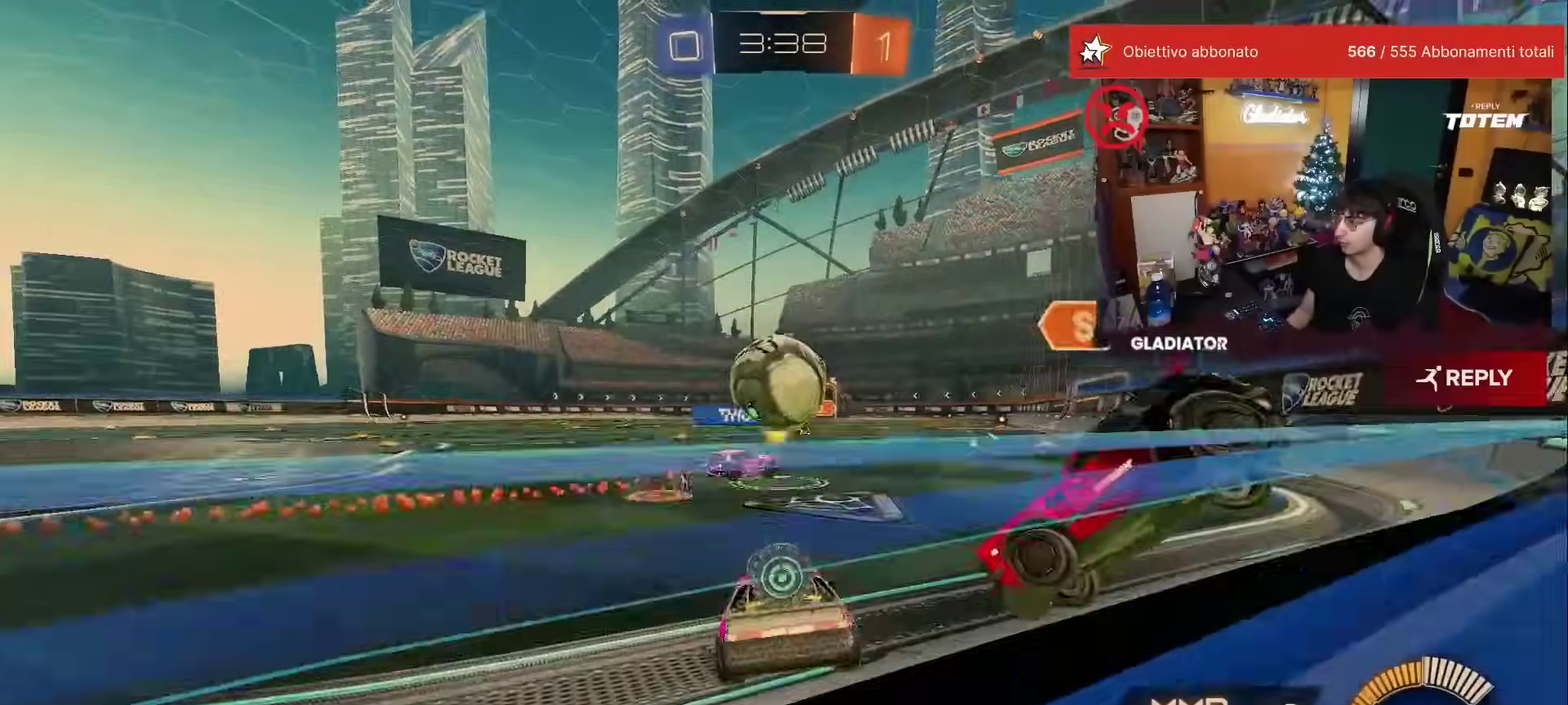
{"buttons": [], "left_stick": "up", "events": [[100, "left_stick", "center"], [483, "left_stick", "up"]]}
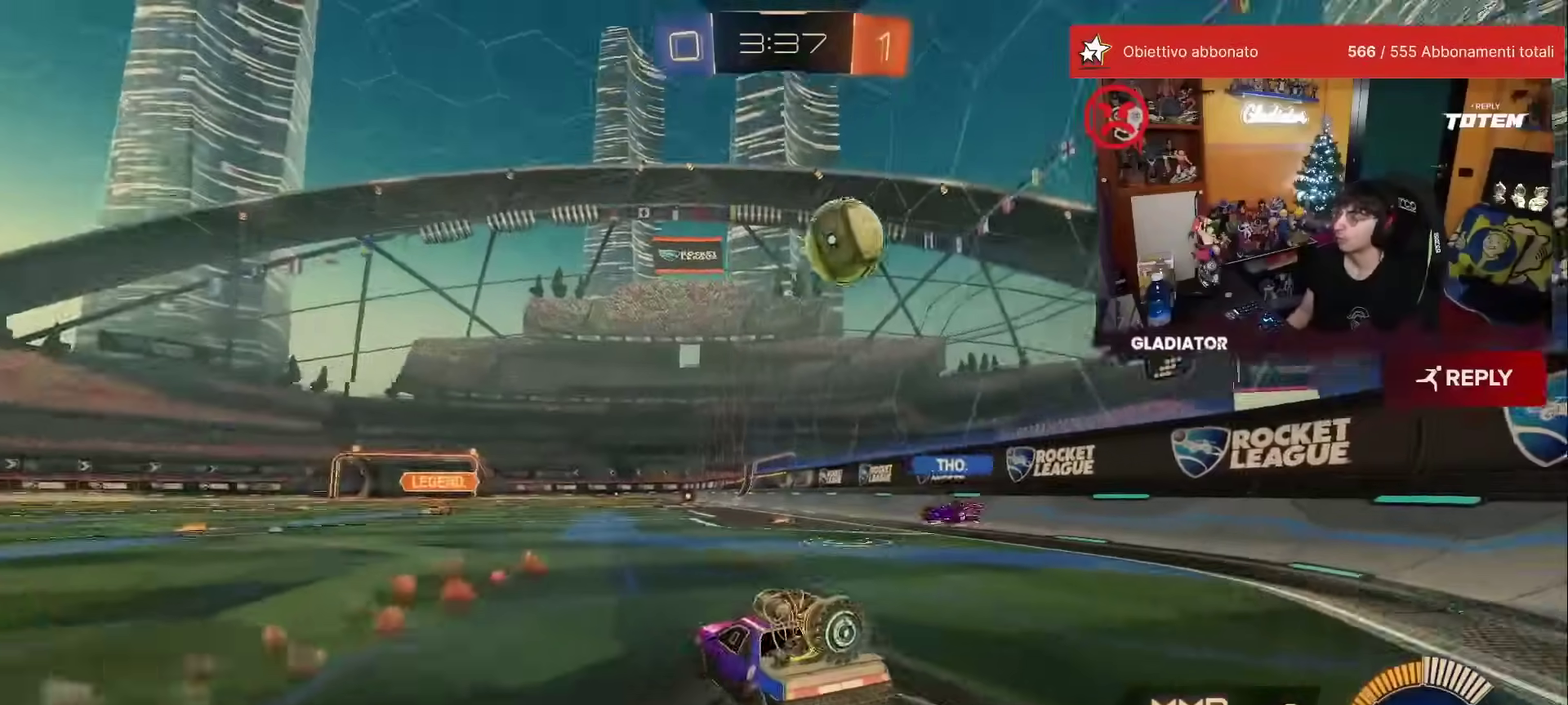
{"buttons": [], "left_stick": "center", "events": [[33, "left_stick", "up-left"], [250, "left_stick", "left"], [333, "left_stick", "center"]]}
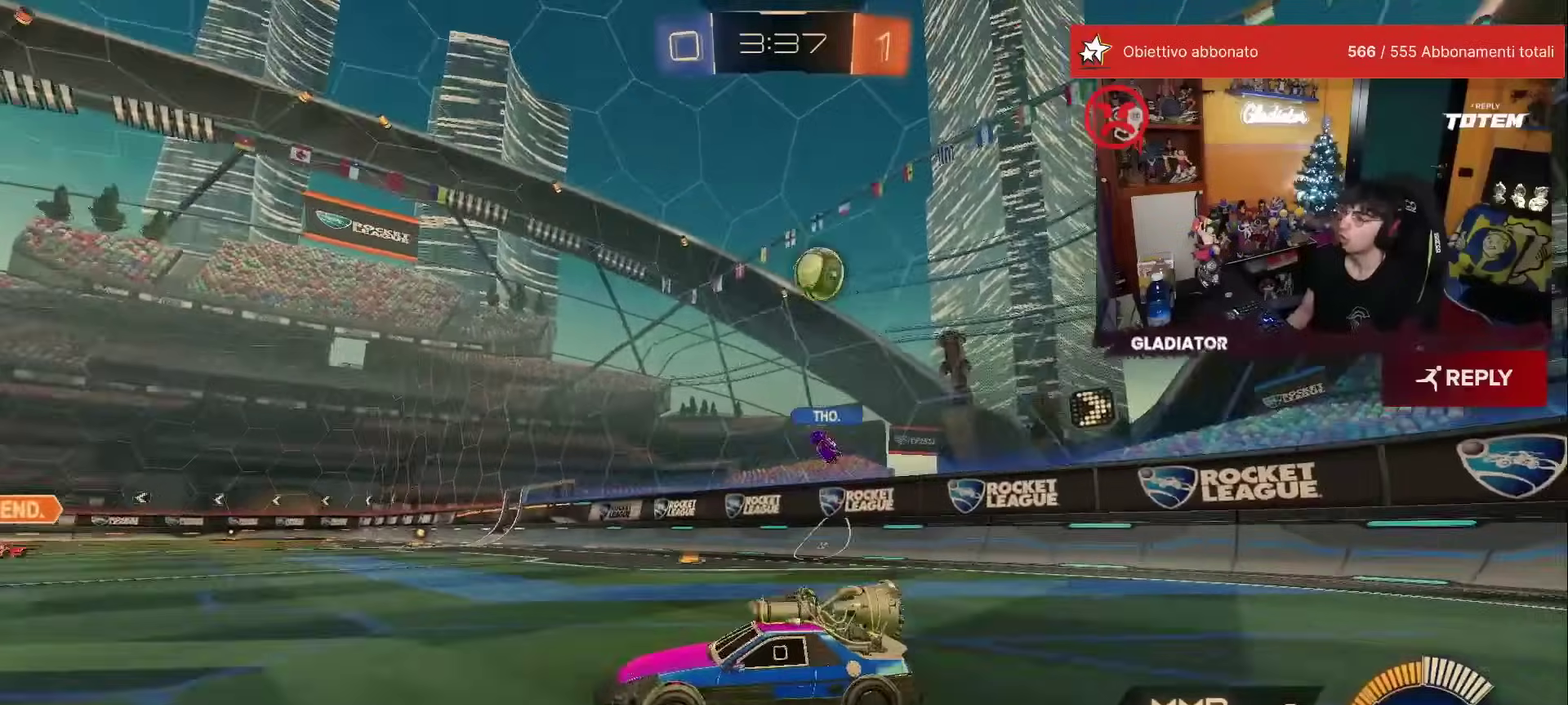
{"buttons": [], "left_stick": "right", "events": [[50, "R1", "down"], [450, "left_stick", "right"], [483, "R1", "up"]]}
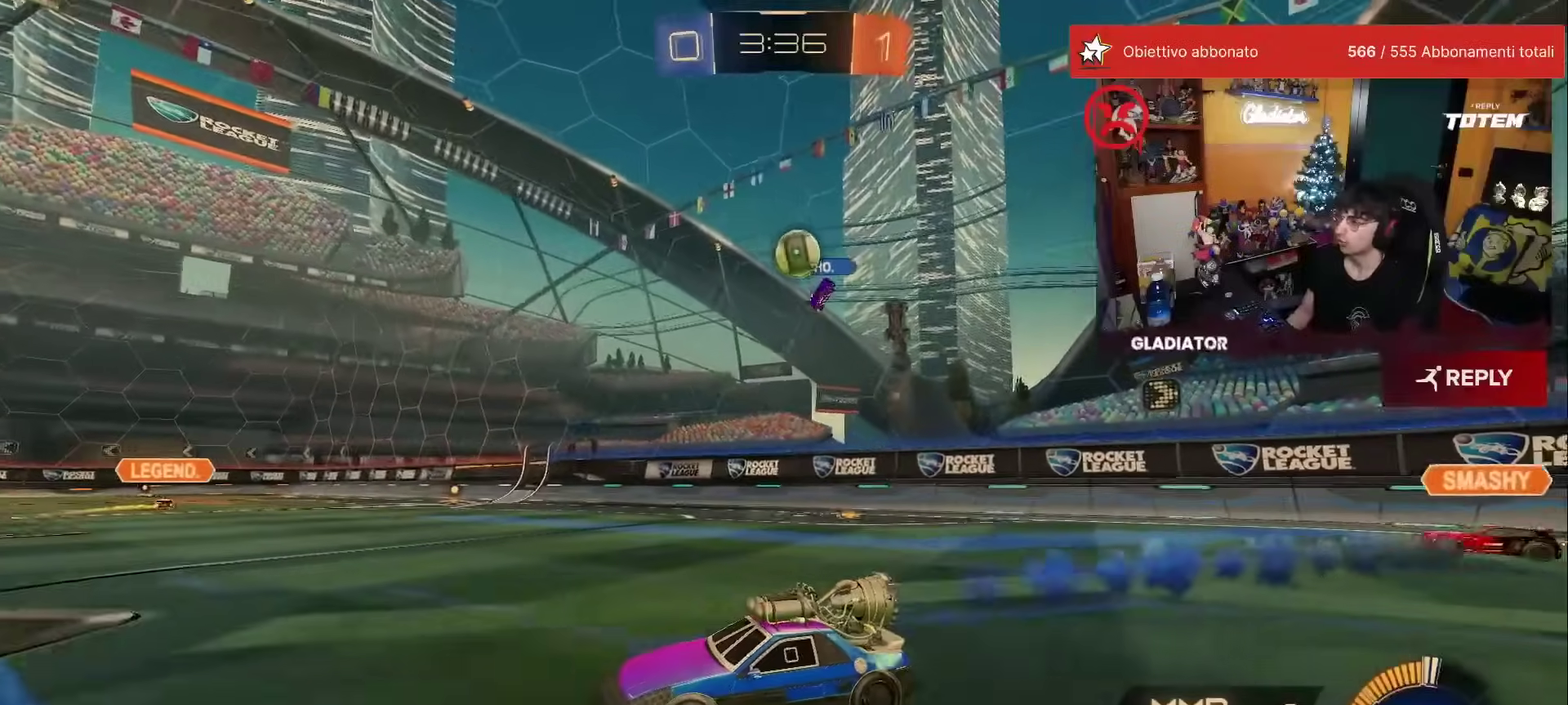
{"buttons": [], "left_stick": "right", "events": [[33, "left_stick", "center"], [267, "left_stick", "right"]]}
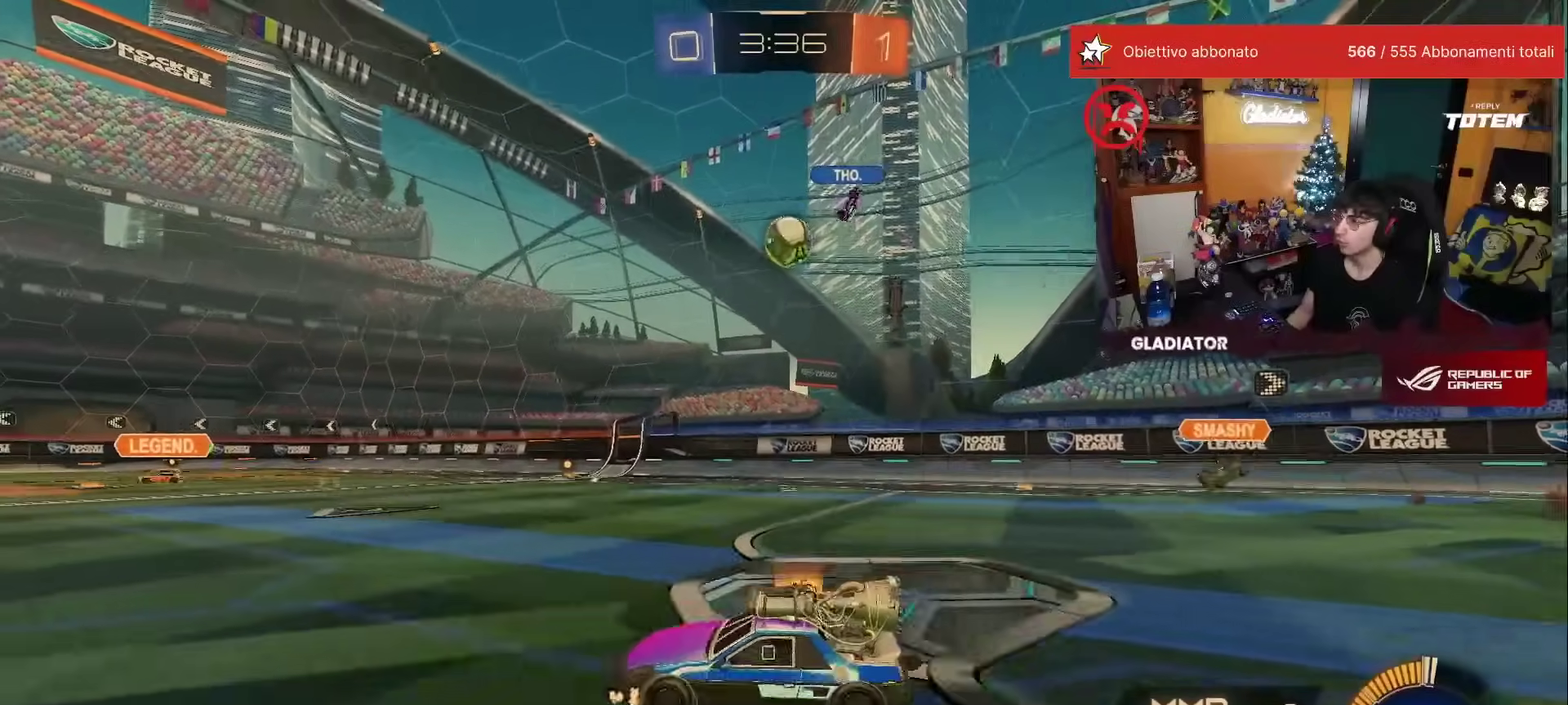
{"buttons": [], "left_stick": "left", "events": [[250, "left_stick", "center"], [450, "left_stick", "left"]]}
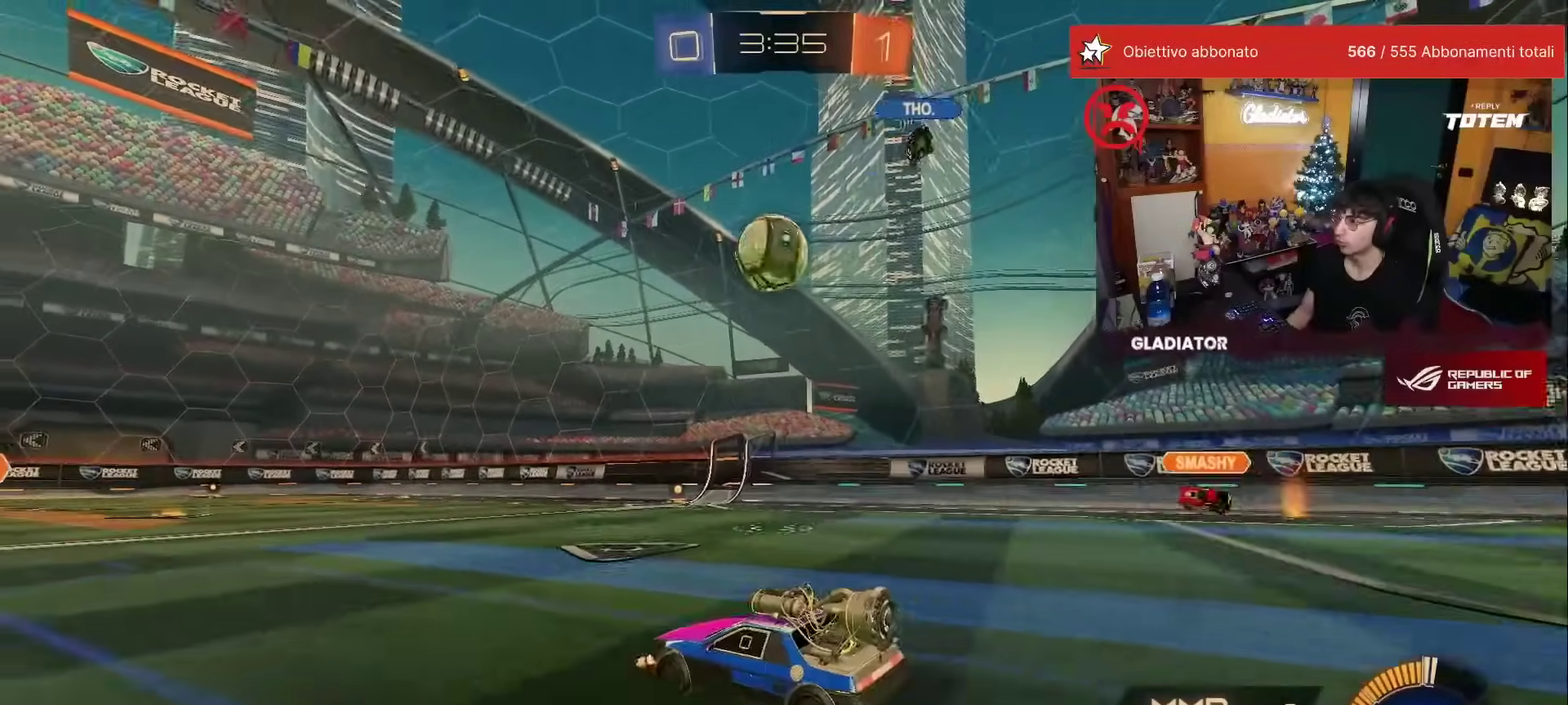
{"buttons": [], "left_stick": "center", "events": [[133, "left_stick", "center"], [383, "left_stick", "left"], [433, "left_stick", "center"]]}
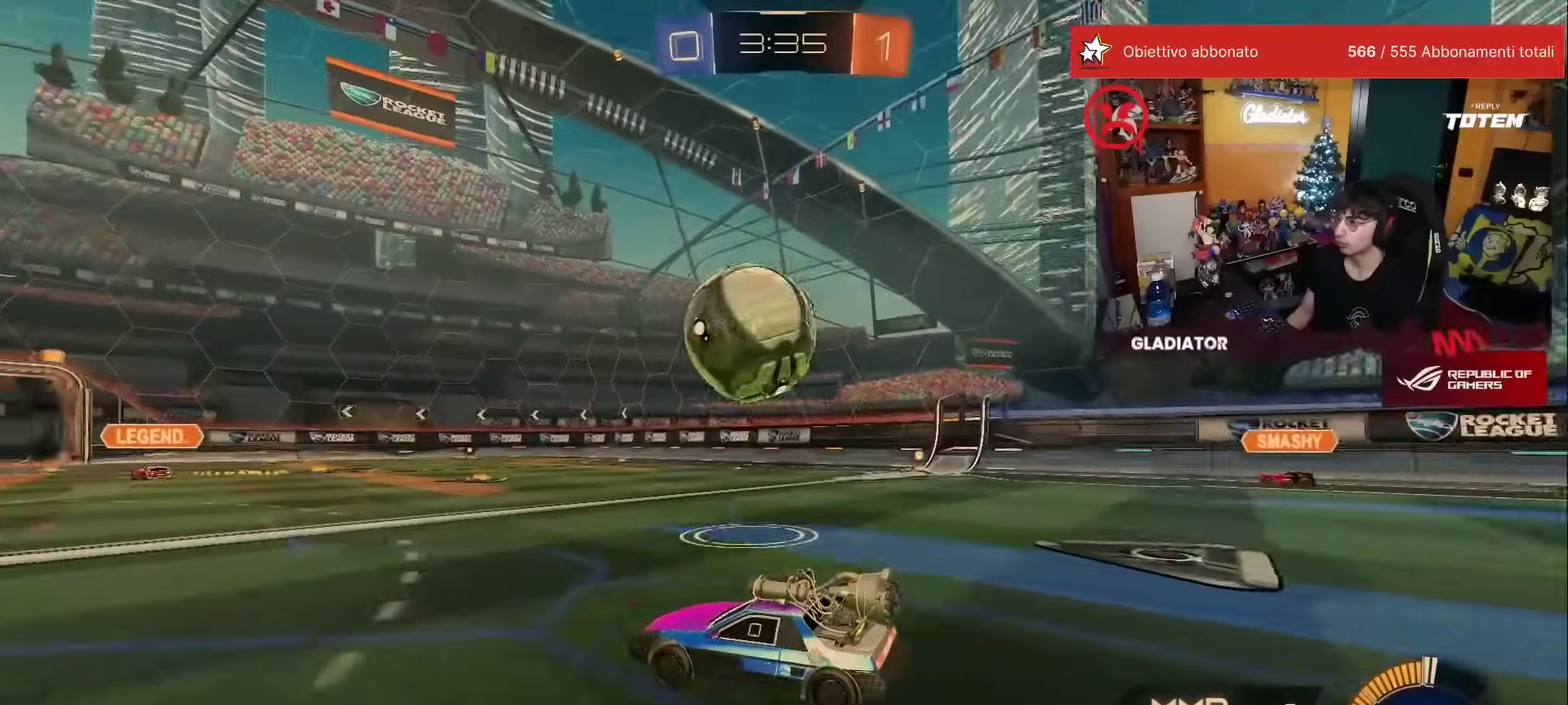
{"buttons": ["L2"], "left_stick": "down", "events": [[133, "R1", "down"], [133, "left_stick", "down-right"], [167, "A", "down"], [200, "X", "down"], [250, "X", "up"], [283, "A", "up"], [317, "left_stick", "center"], [333, "A", "down"], [383, "left_stick", "down"], [417, "A", "up"], [417, "L2", "down"], [433, "R1", "up"]]}
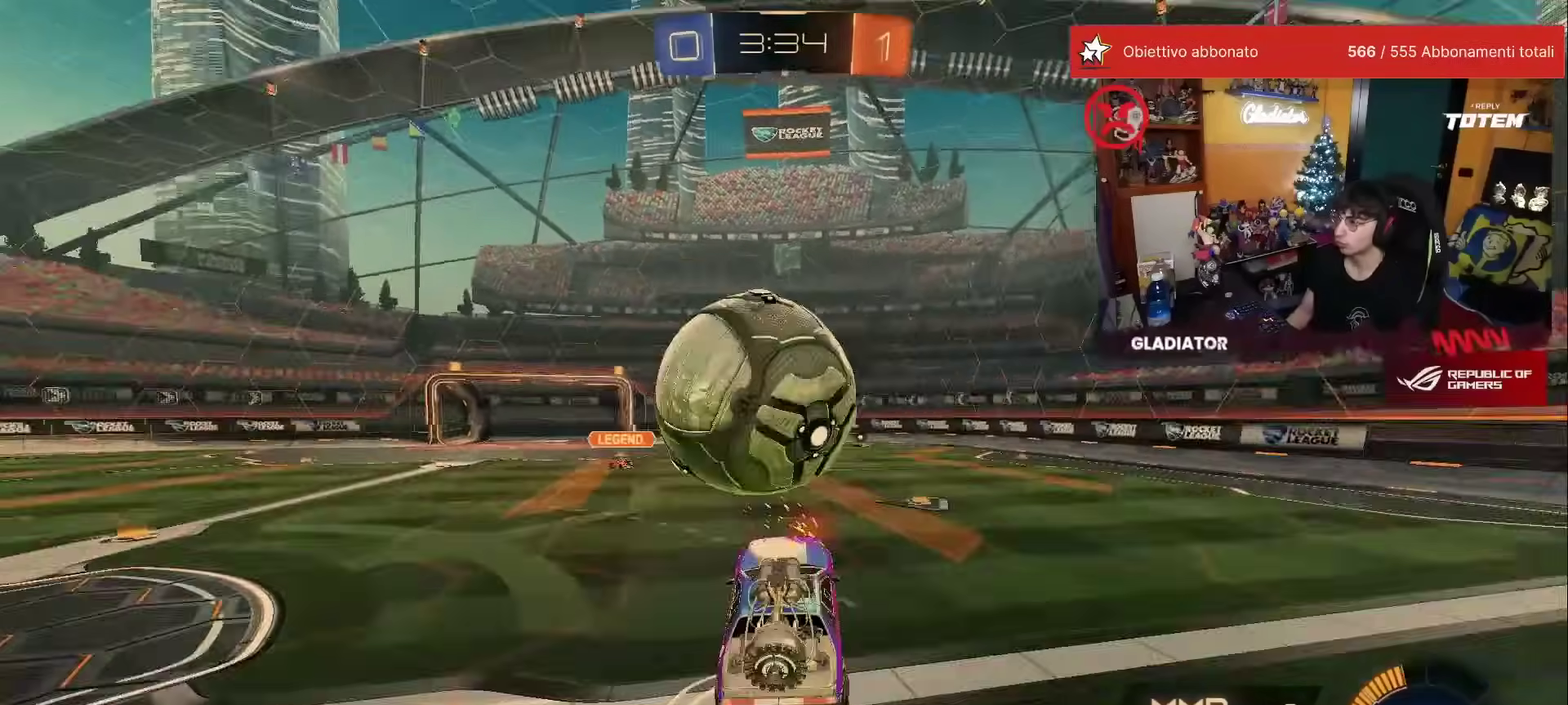
{"buttons": ["L2"], "left_stick": "right", "events": [[117, "R1", "down"], [133, "left_stick", "down-left"], [317, "left_stick", "left"], [500, "R1", "up"], [500, "left_stick", "right"]]}
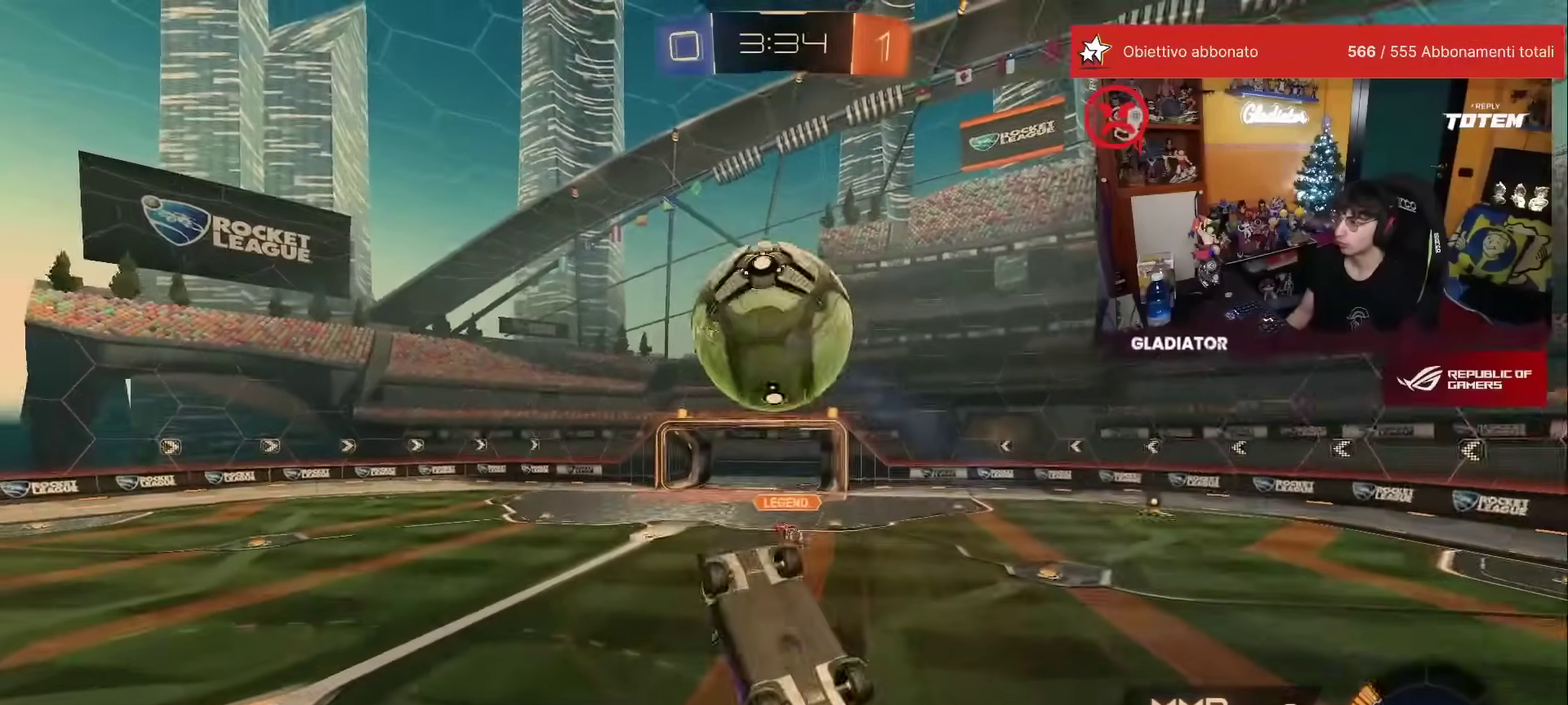
{"buttons": [], "left_stick": "center", "events": [[150, "left_stick", "up"], [250, "left_stick", "center"], [267, "R1", "down"], [333, "left_stick", "down-right"], [400, "L2", "up"], [433, "left_stick", "center"], [467, "R1", "up"]]}
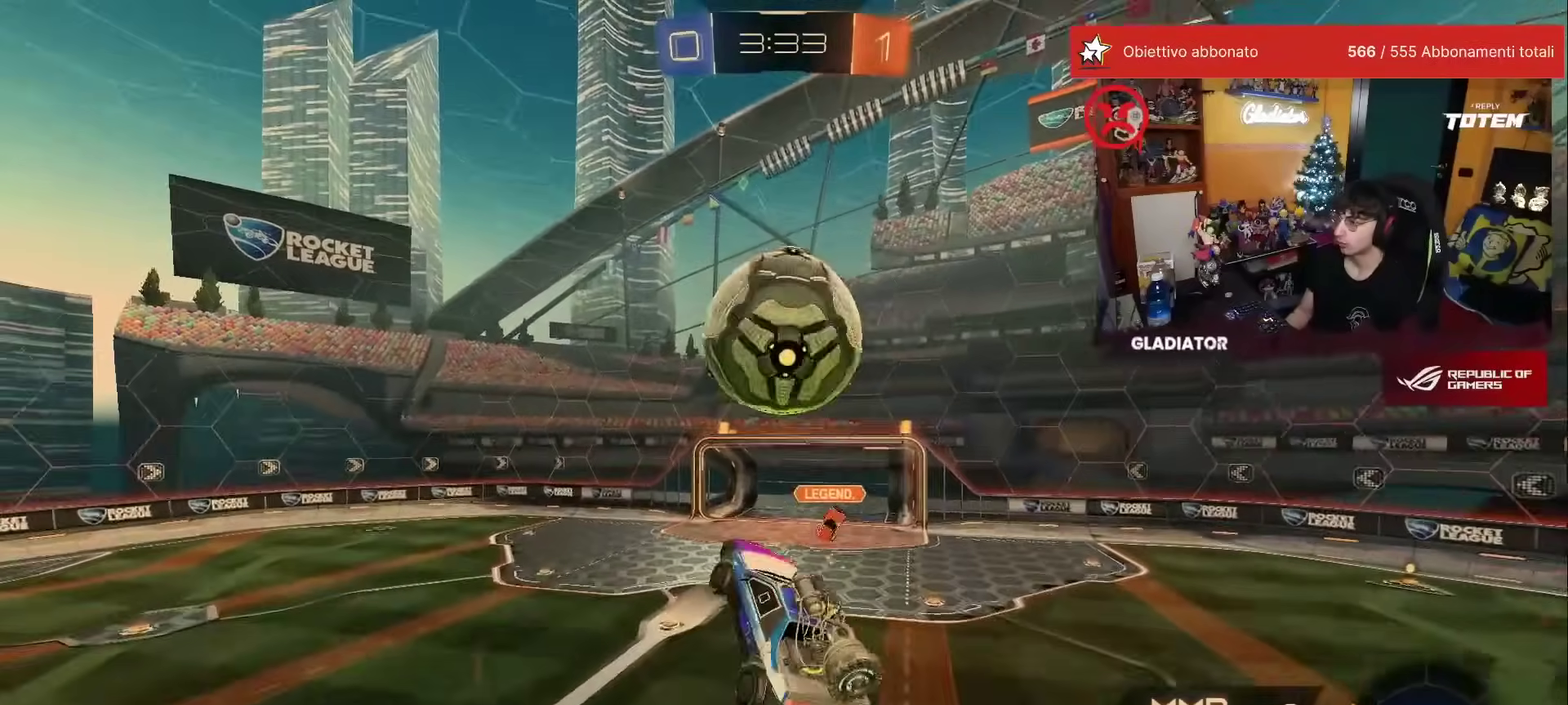
{"buttons": ["L2", "R1"], "left_stick": "up-left", "events": [[83, "left_stick", "down-left"], [233, "left_stick", "down"], [367, "L2", "down"], [367, "R1", "down"], [433, "left_stick", "up-left"]]}
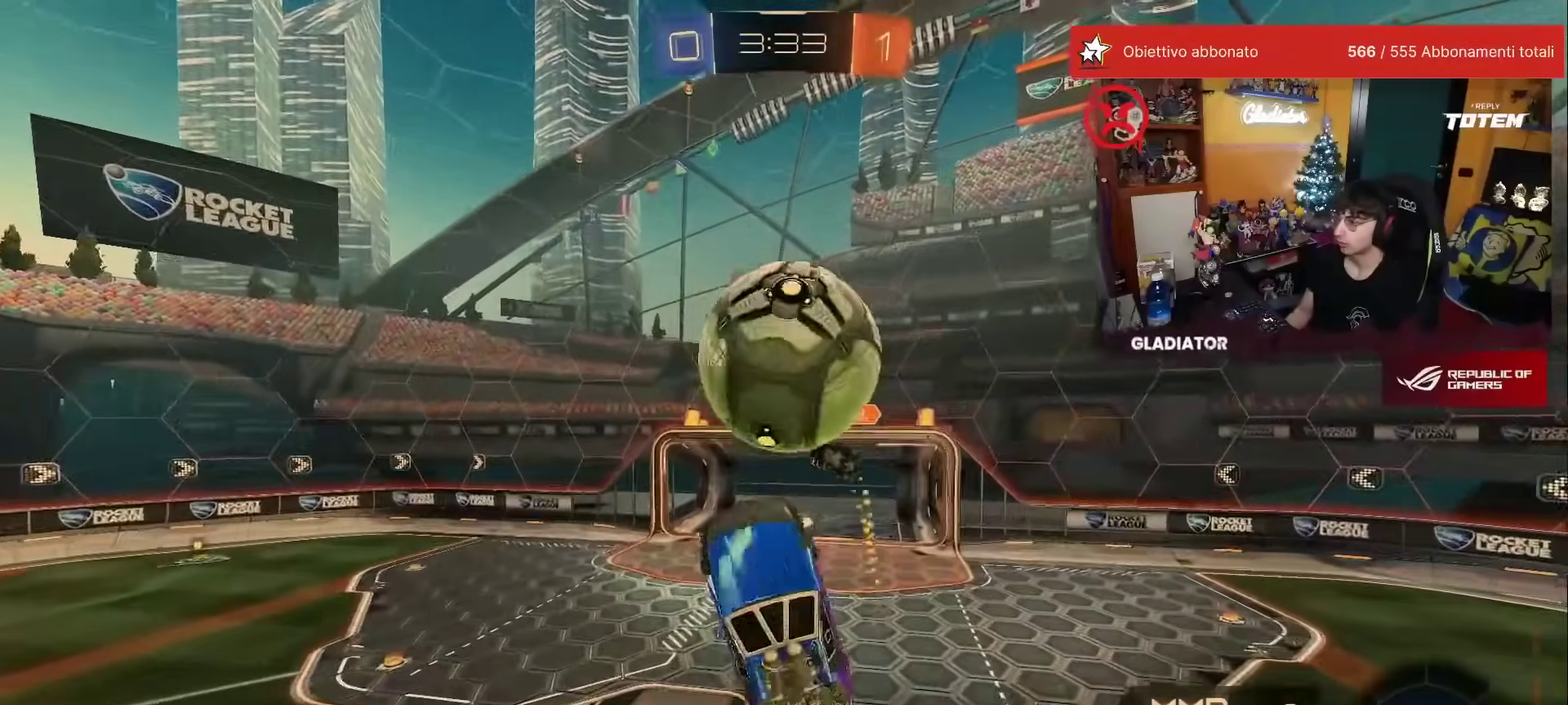
{"buttons": [], "left_stick": "up", "events": [[33, "L2", "up"], [50, "left_stick", "up"], [483, "R1", "up"]]}
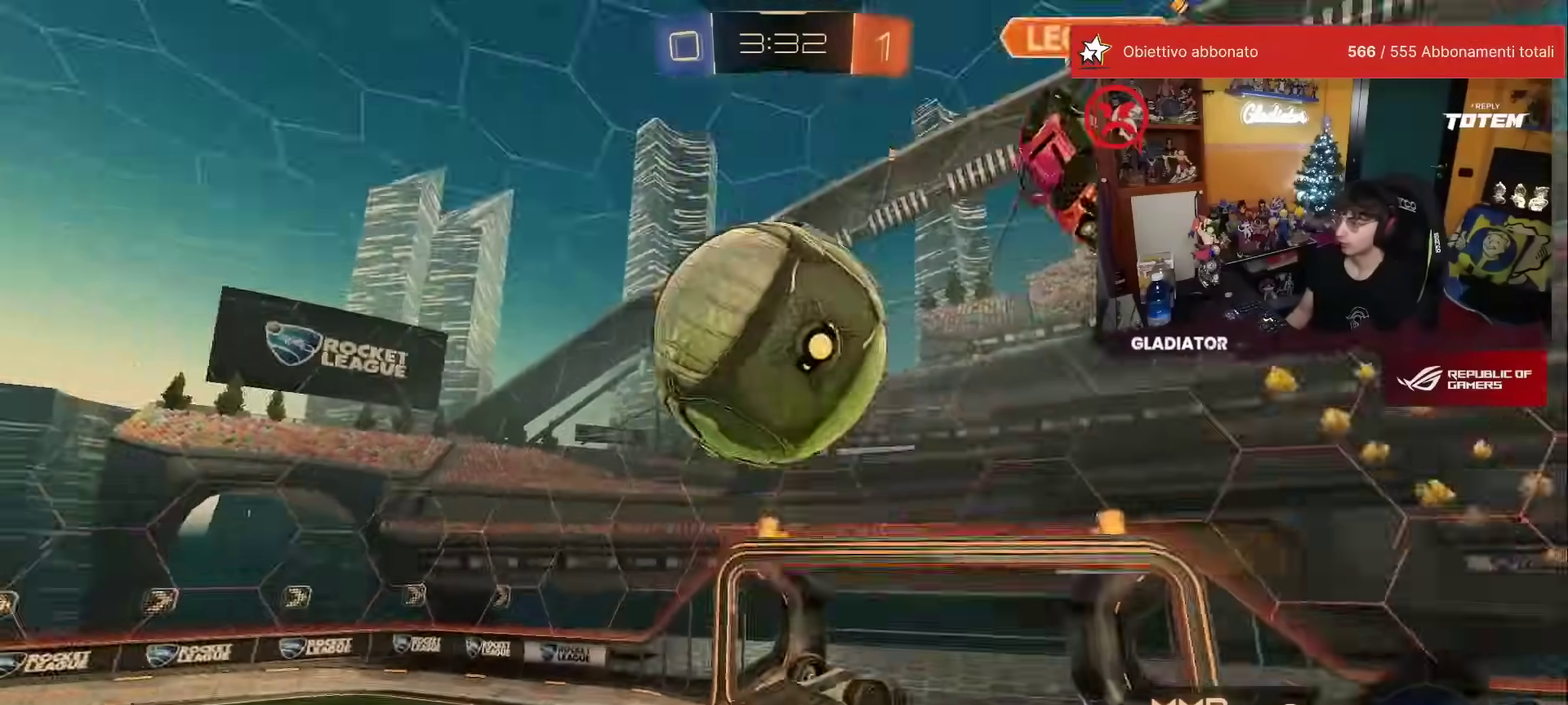
{"buttons": ["X"], "left_stick": "right", "events": [[100, "left_stick", "up-right"], [133, "L1", "down"], [183, "Y", "down"], [250, "Y", "up"], [333, "X", "down"], [383, "left_stick", "right"], [417, "L1", "up"]]}
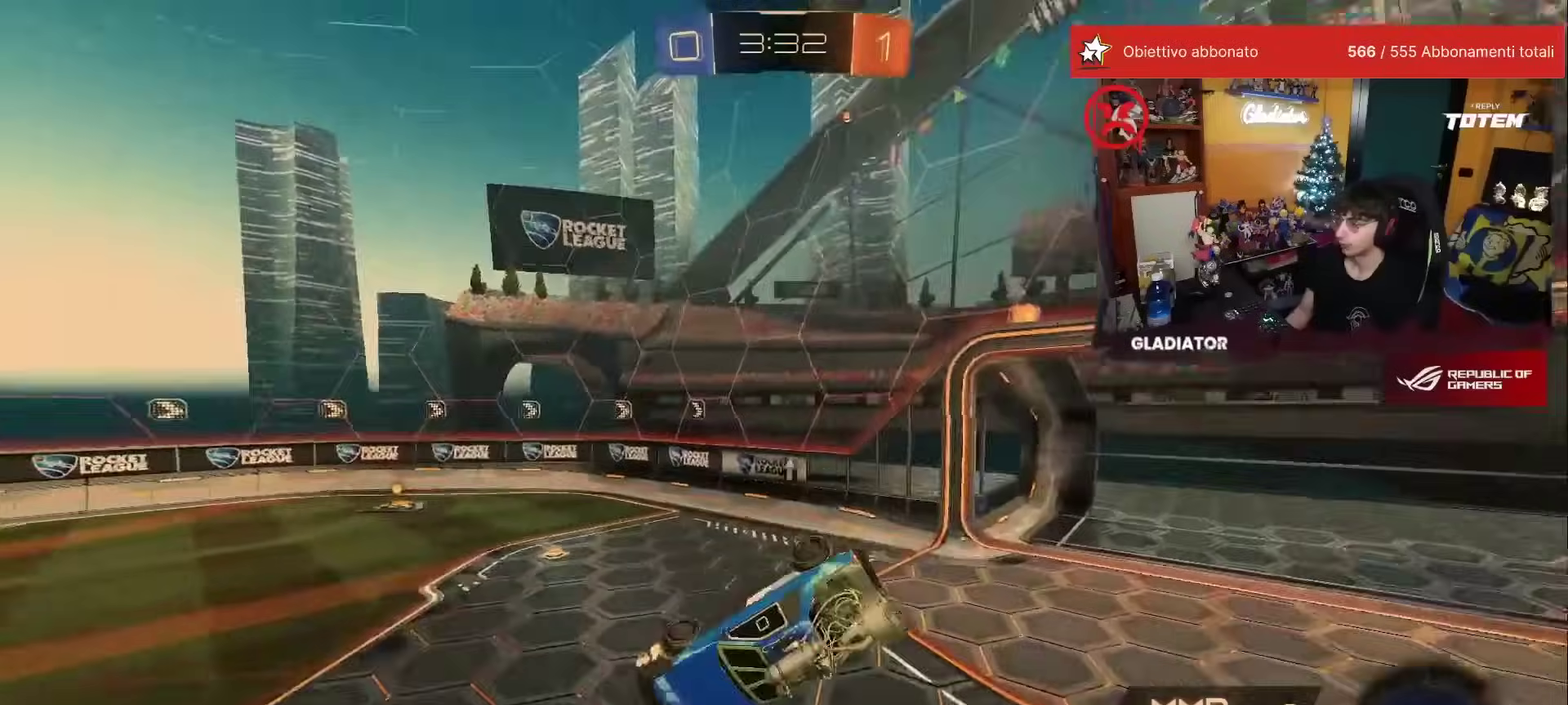
{"buttons": ["R1"], "left_stick": "up-right", "events": [[17, "L1", "down"], [50, "R1", "down"], [100, "A", "down"], [100, "L1", "up"], [283, "X", "up"], [317, "A", "up"], [500, "left_stick", "up-right"]]}
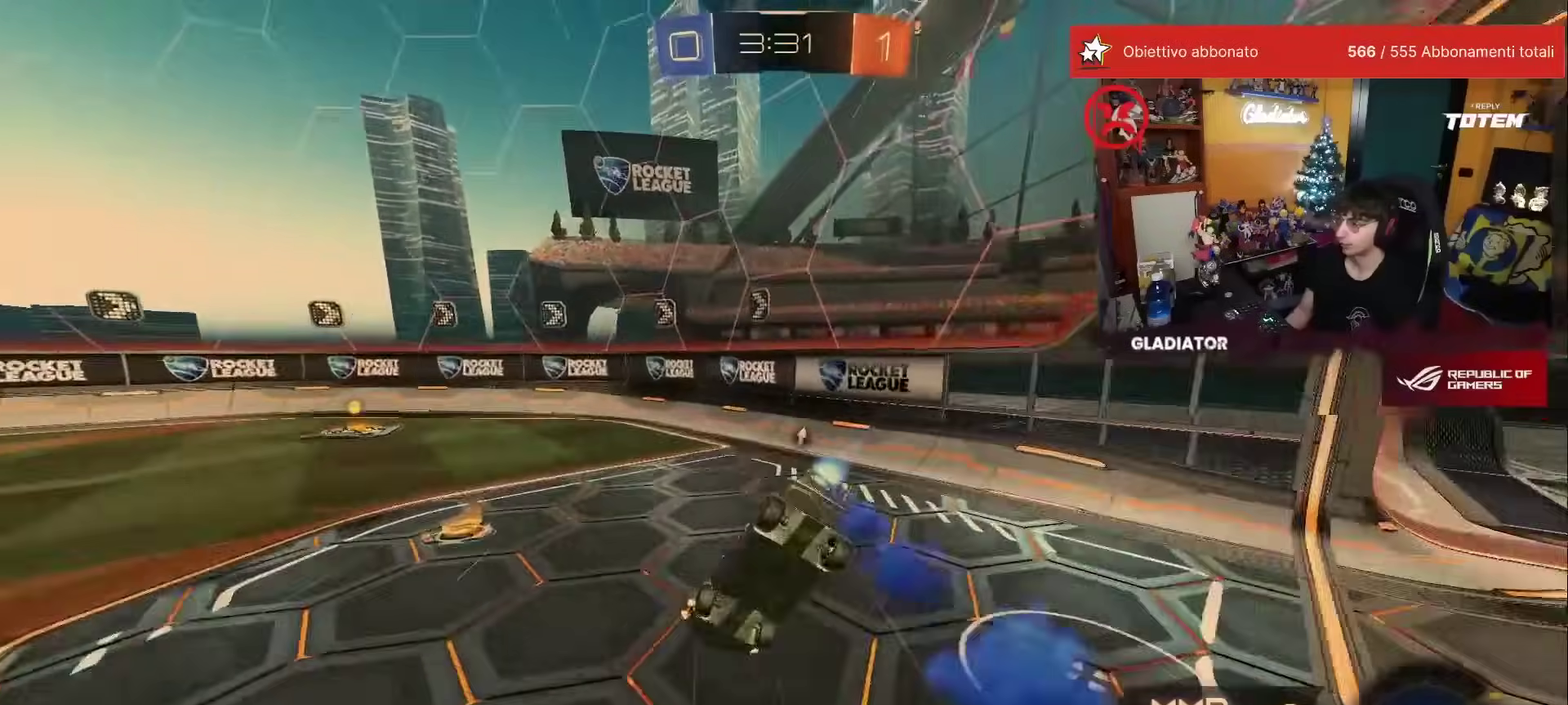
{"buttons": [], "left_stick": "up-right", "events": [[33, "L1", "down"], [133, "R1", "up"], [400, "L1", "up"]]}
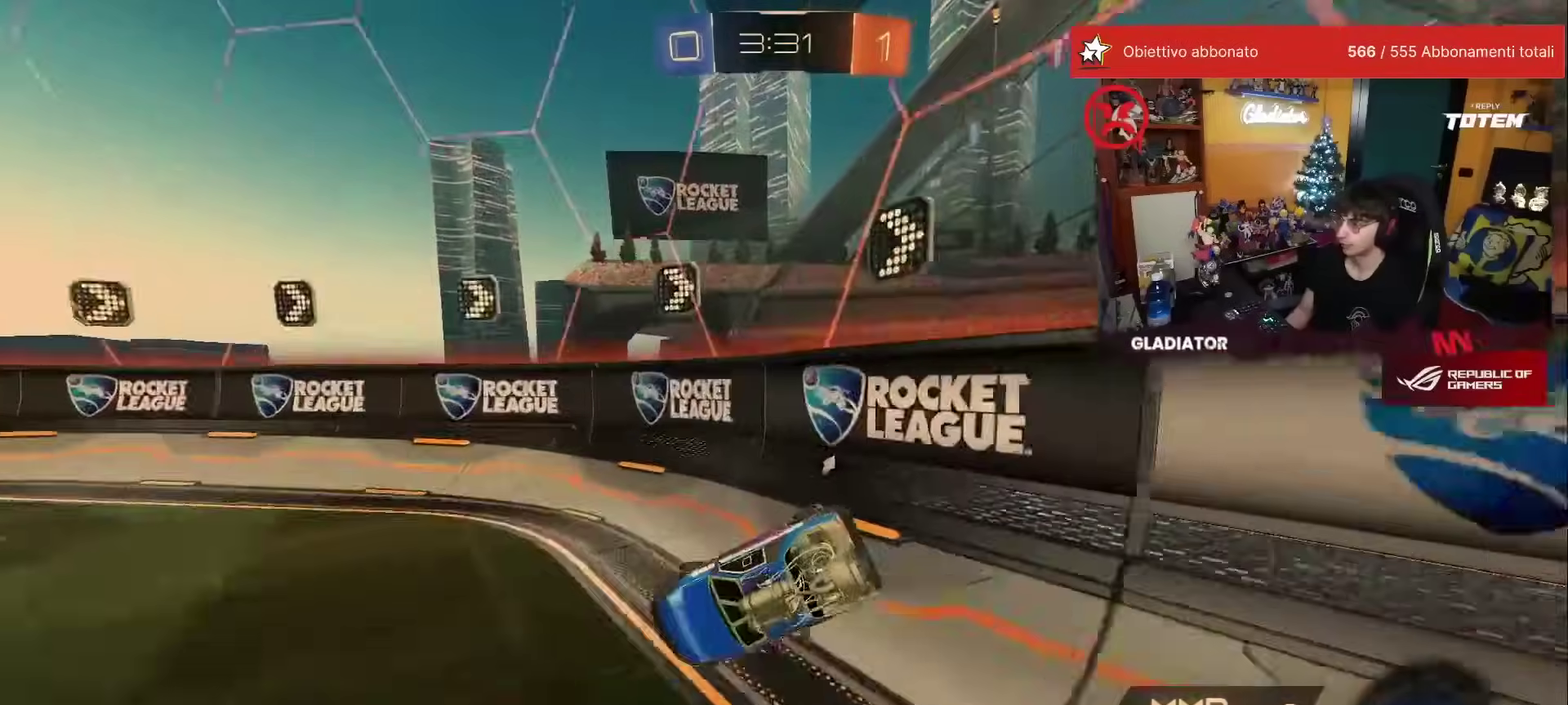
{"buttons": ["R1"], "left_stick": "left", "events": [[33, "left_stick", "up"], [83, "R1", "down"], [83, "left_stick", "up-left"], [250, "left_stick", "left"], [383, "left_stick", "center"], [450, "left_stick", "left"]]}
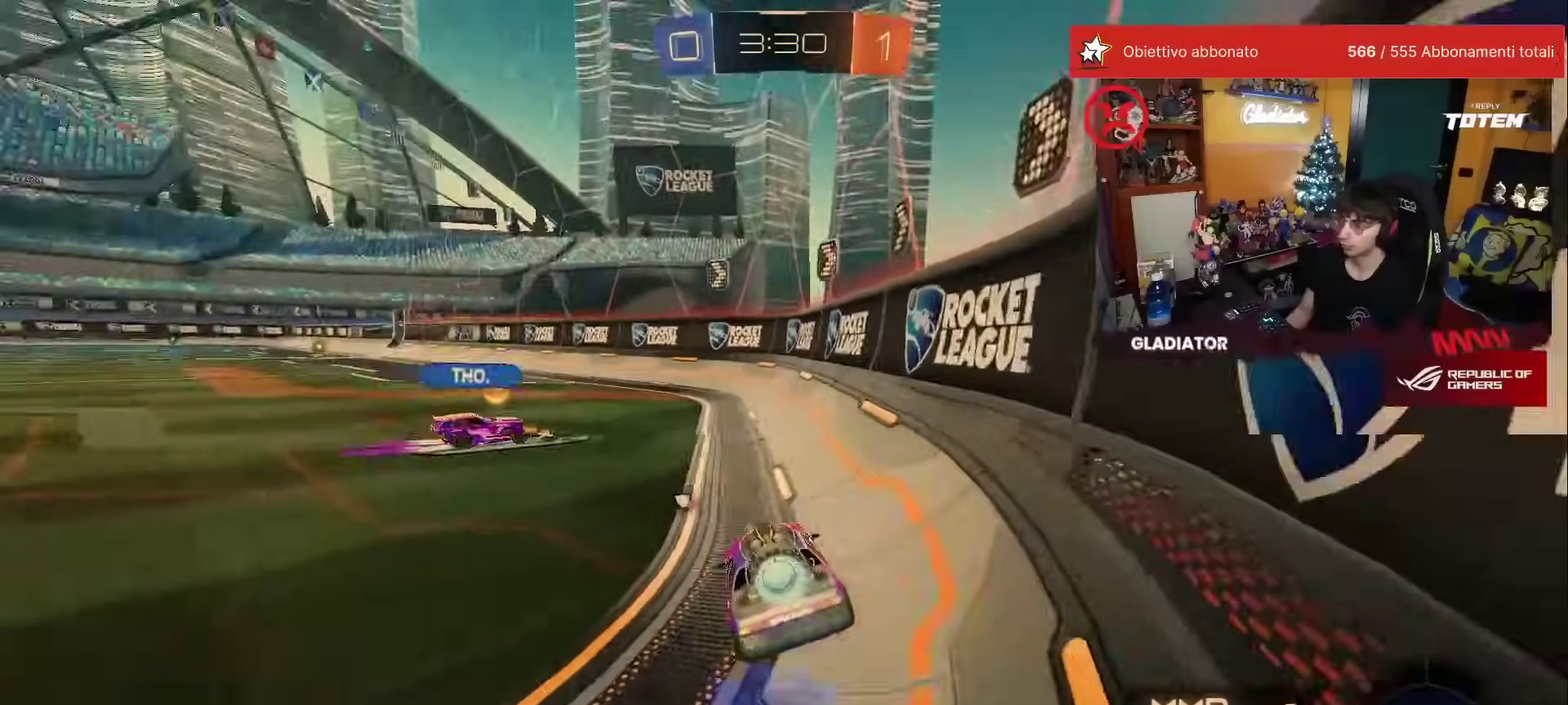
{"buttons": ["L1", "R1"], "left_stick": "up-right", "events": [[200, "R1", "up"], [317, "R1", "down"], [333, "A", "down"], [367, "X", "down"], [417, "X", "up"], [433, "left_stick", "up"], [467, "A", "up"], [483, "L1", "down"], [500, "left_stick", "up-right"]]}
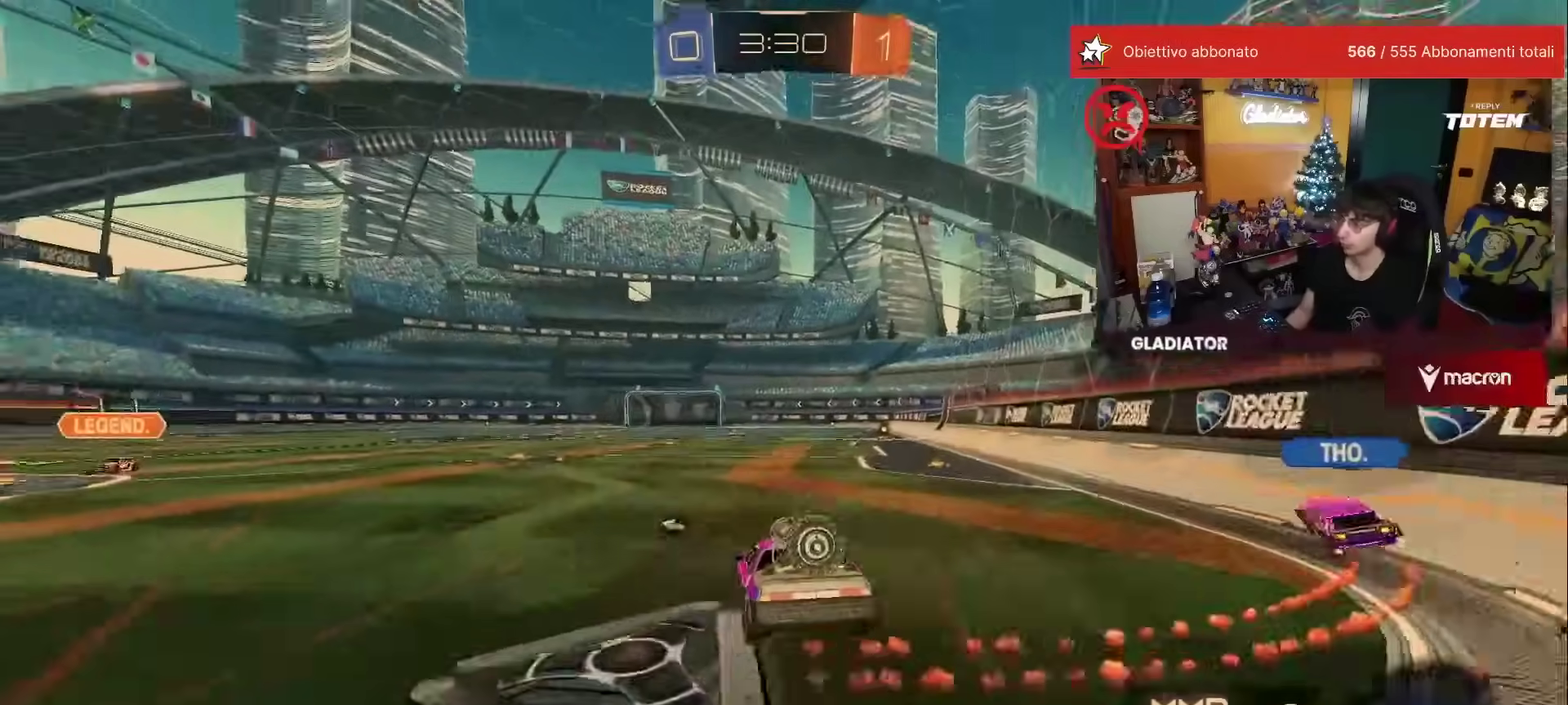
{"buttons": [], "left_stick": "center", "events": [[33, "A", "down"], [133, "A", "up"], [133, "L1", "up"], [150, "R1", "up"], [167, "left_stick", "down"], [450, "left_stick", "center"]]}
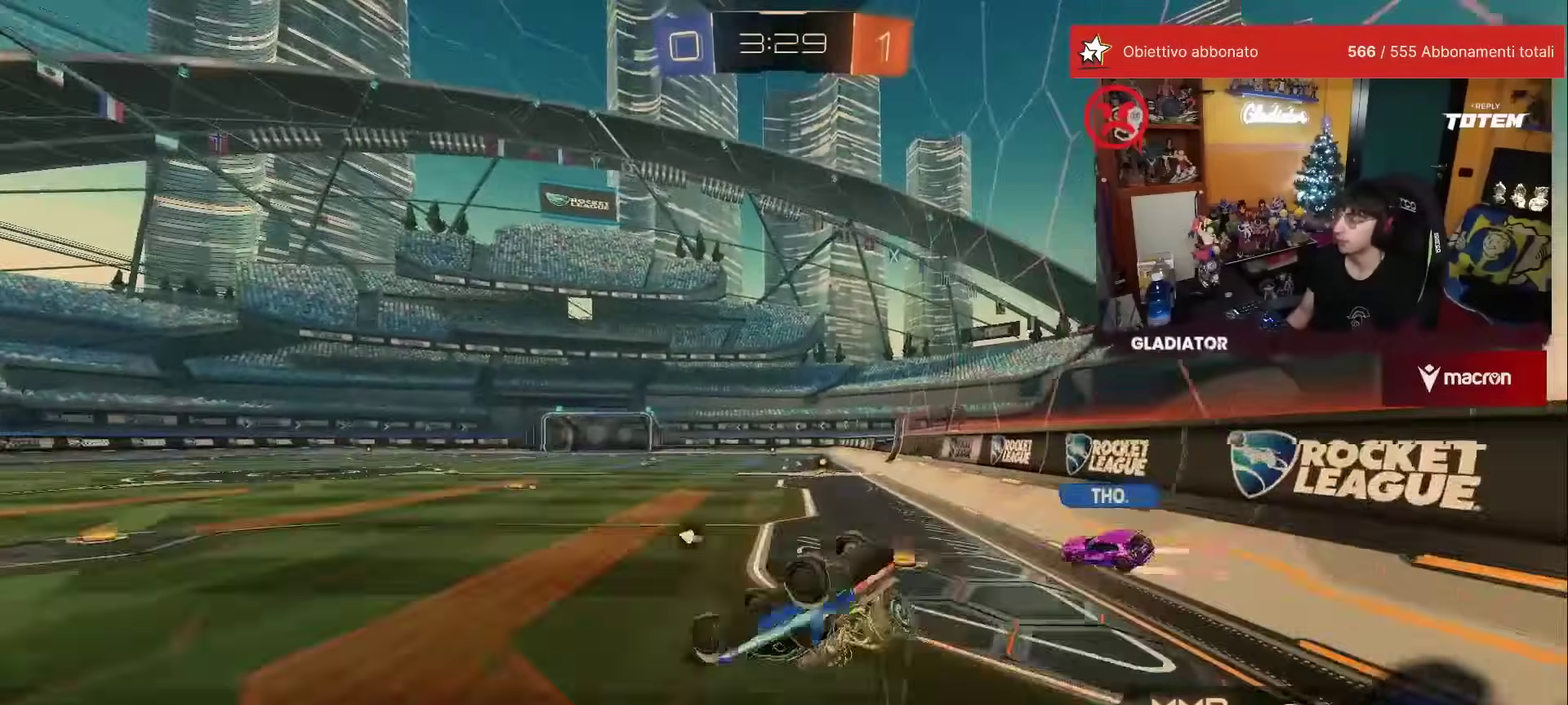
{"buttons": ["R1"], "left_stick": "center", "events": [[50, "left_stick", "right"], [100, "L1", "down"], [250, "R1", "down"], [267, "left_stick", "down-right"], [383, "L1", "up"], [433, "left_stick", "center"]]}